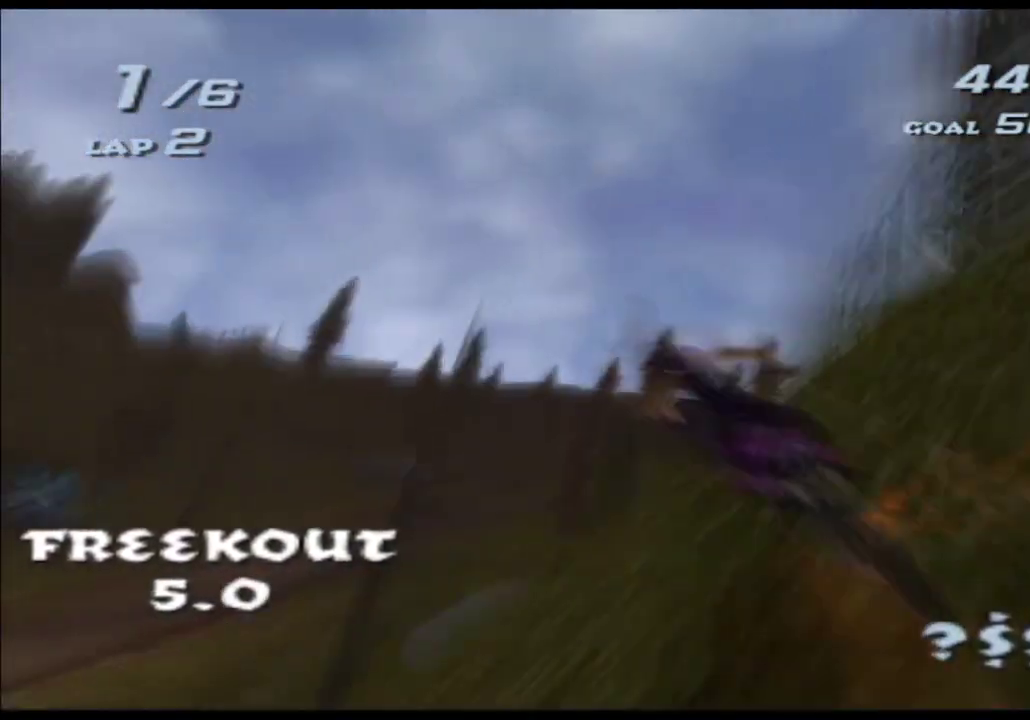
Gameplay with a controller (Xbox layout); each line is a JSON object with the inputs held at the frame after it. "events" lists button and stick changes between this image and that frame as [ms after this image, input, new state], when the widget could be followed in between. Not read: A B HOME L1 L3 R1 R2 R3 SELECT START X.
{"buttons": [], "left_stick": "center", "right_stick": "center"}
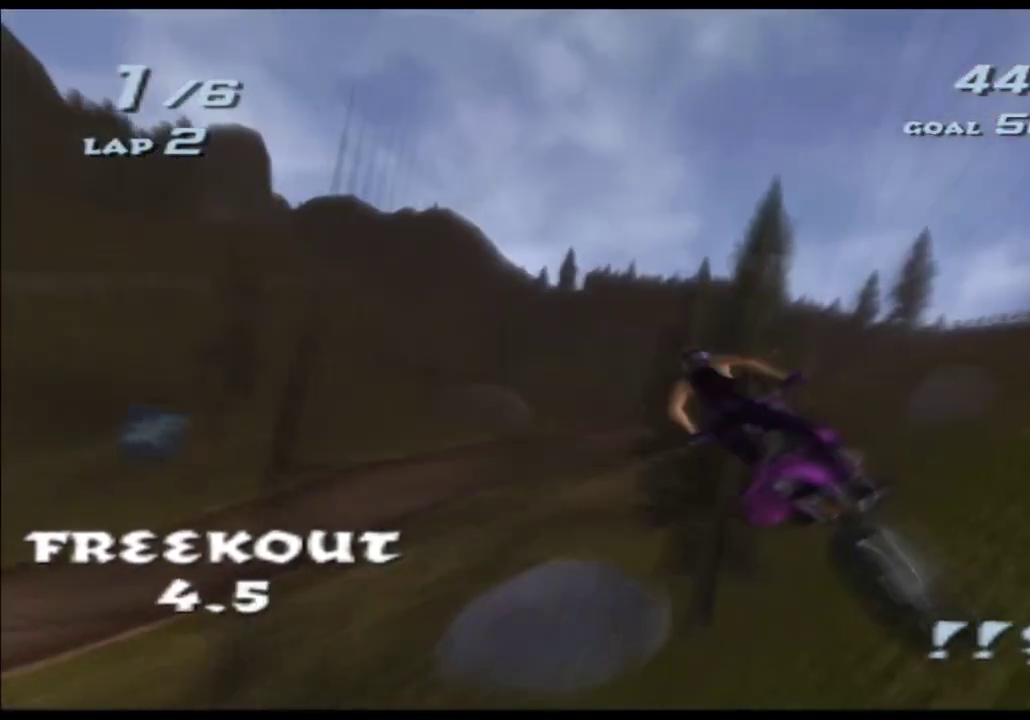
{"buttons": ["L2"], "left_stick": "right", "right_stick": "center"}
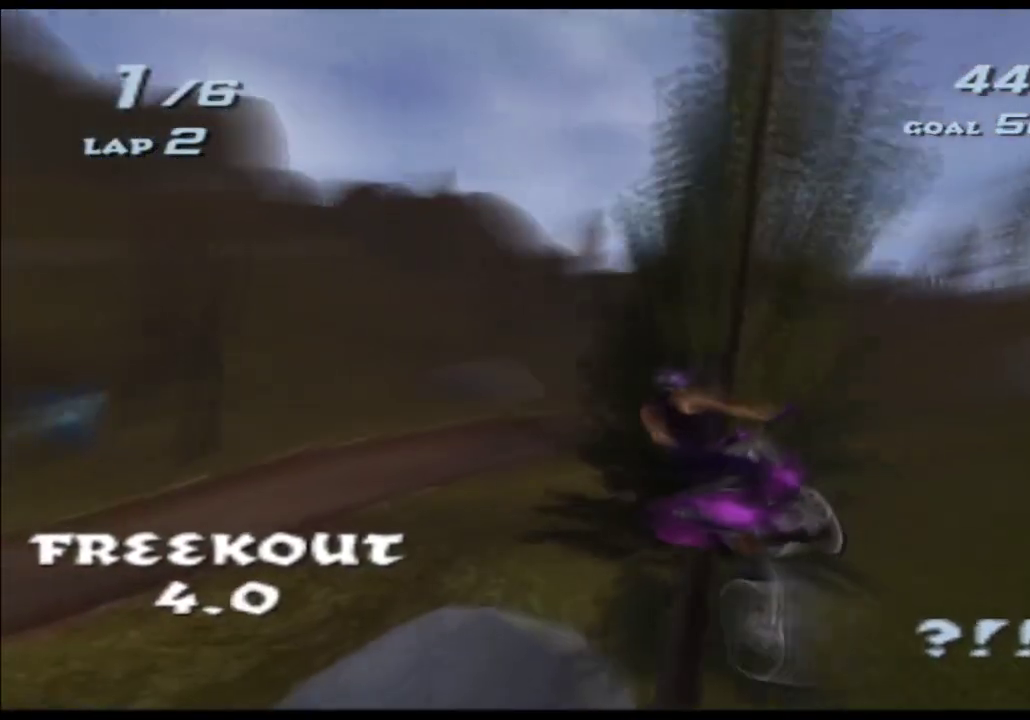
{"buttons": [], "left_stick": "left", "right_stick": "center"}
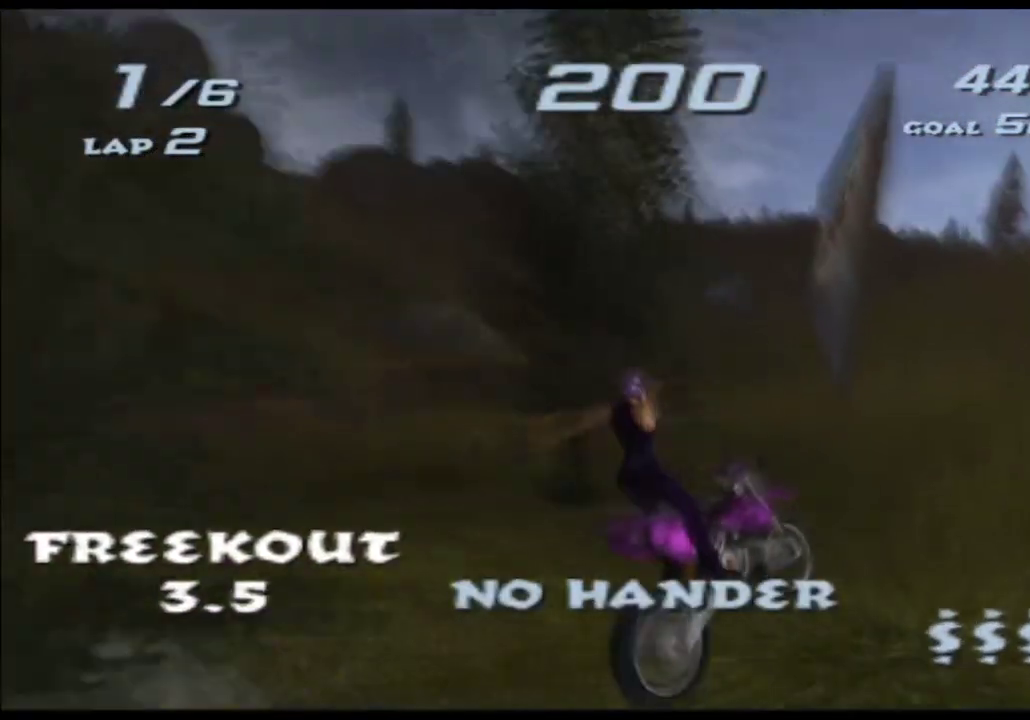
{"buttons": [], "left_stick": "left", "right_stick": "center", "events": [[200, "left_stick", "center"], [417, "left_stick", "left"]]}